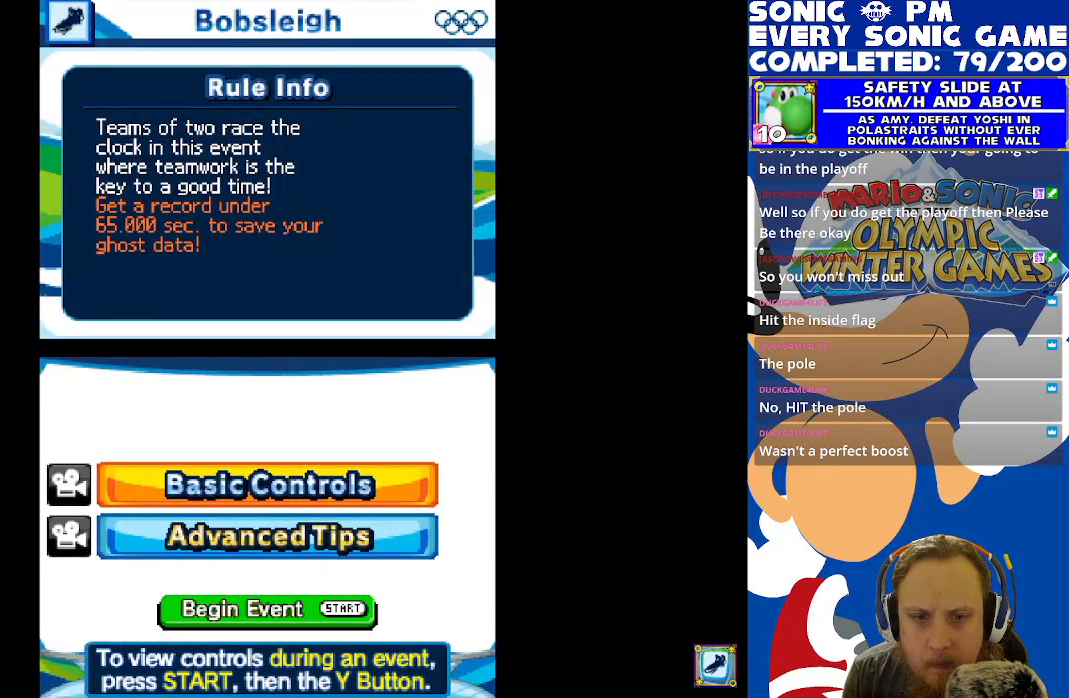
Gameplay with a controller (Xbox layout); each line is a JSON object with the inputs held at the frame after it. "events" lists button and stick changes between this image and that frame as [ms after this image, input, new state], when the widget could be followed in between. Not read: R3 SHARE.
{"buttons": [], "left_stick": "center", "right_stick": "center", "events": [[233, "DPAD_DOWN", "down"], [317, "DPAD_DOWN", "up"]]}
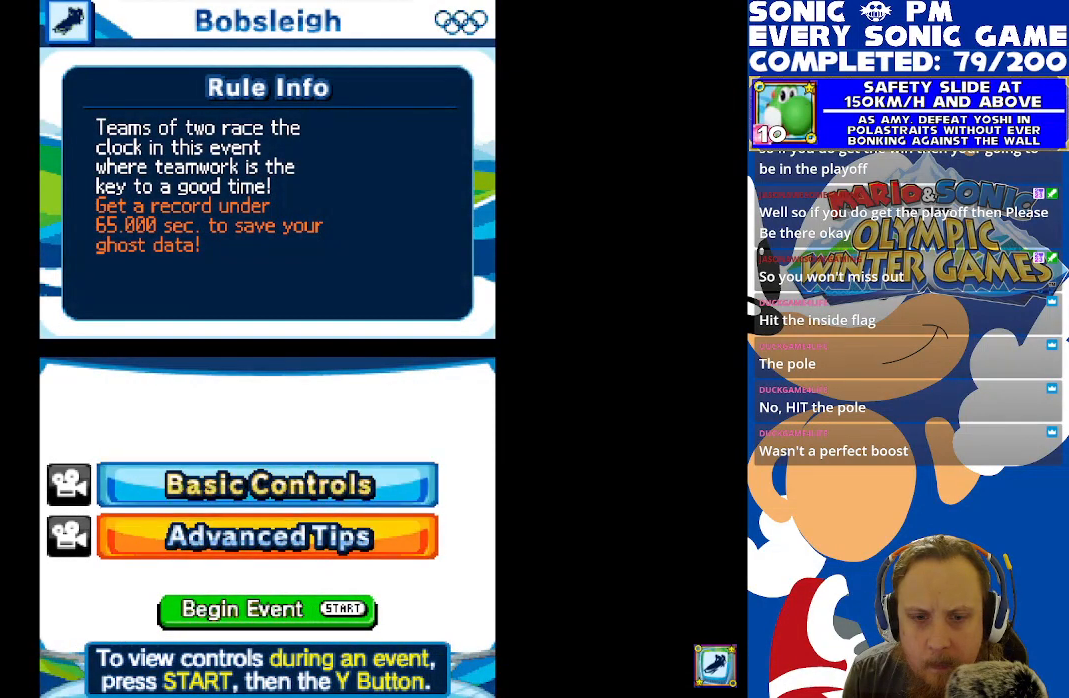
{"buttons": [], "left_stick": "center", "right_stick": "center", "events": [[67, "START", "down"], [167, "START", "up"]]}
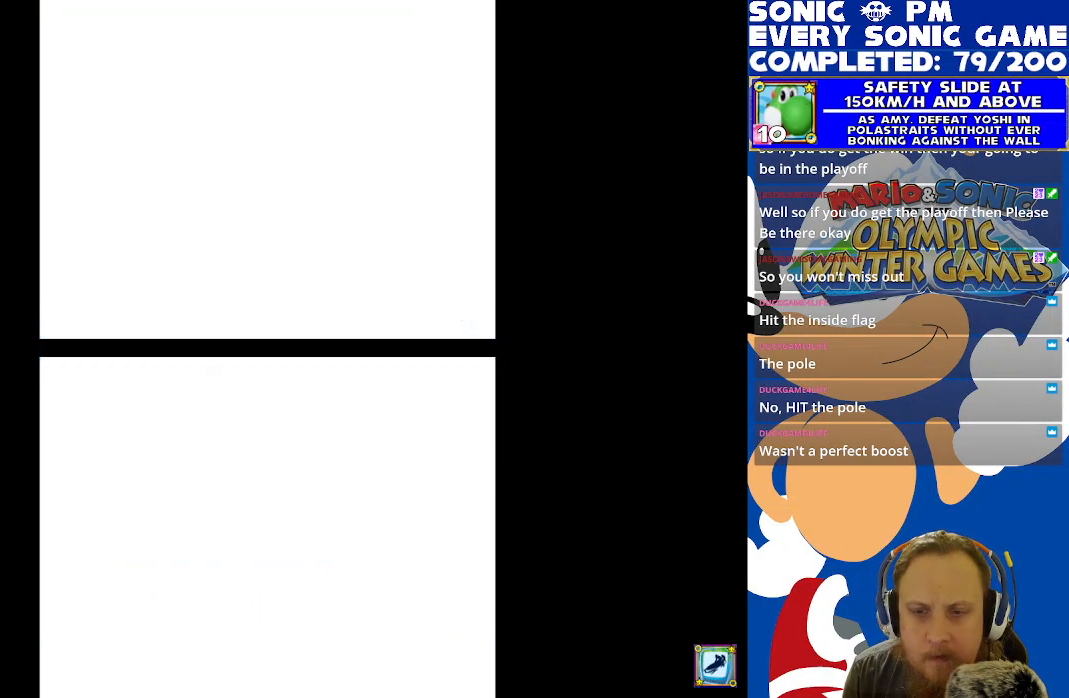
{"buttons": [], "left_stick": "center", "right_stick": "center", "events": []}
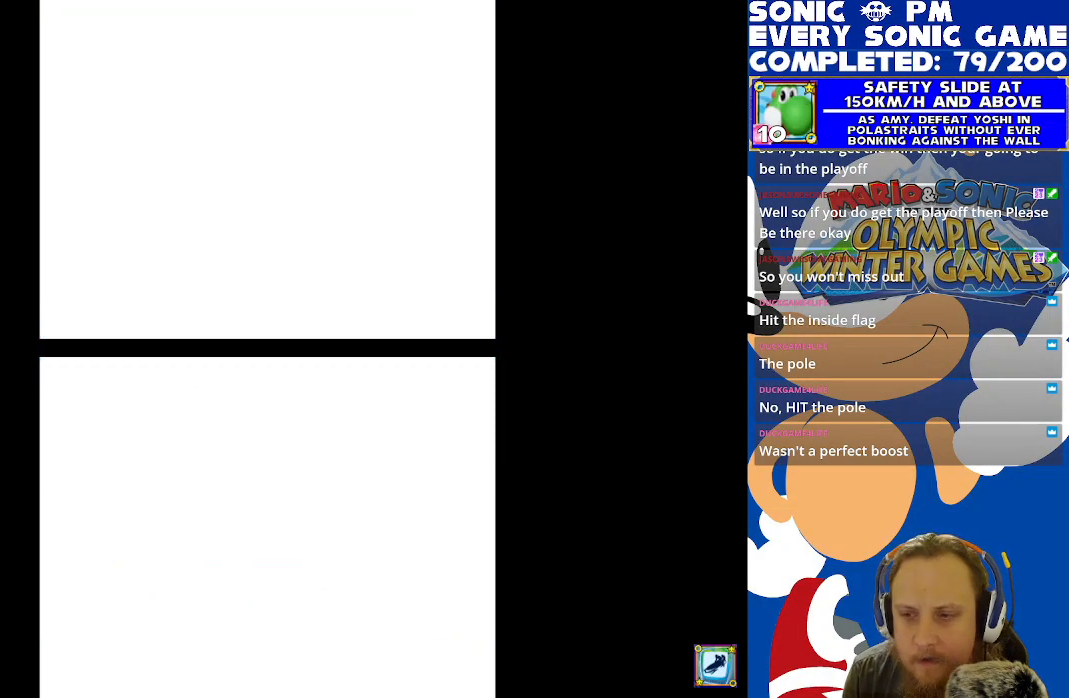
{"buttons": [], "left_stick": "center", "right_stick": "center", "events": []}
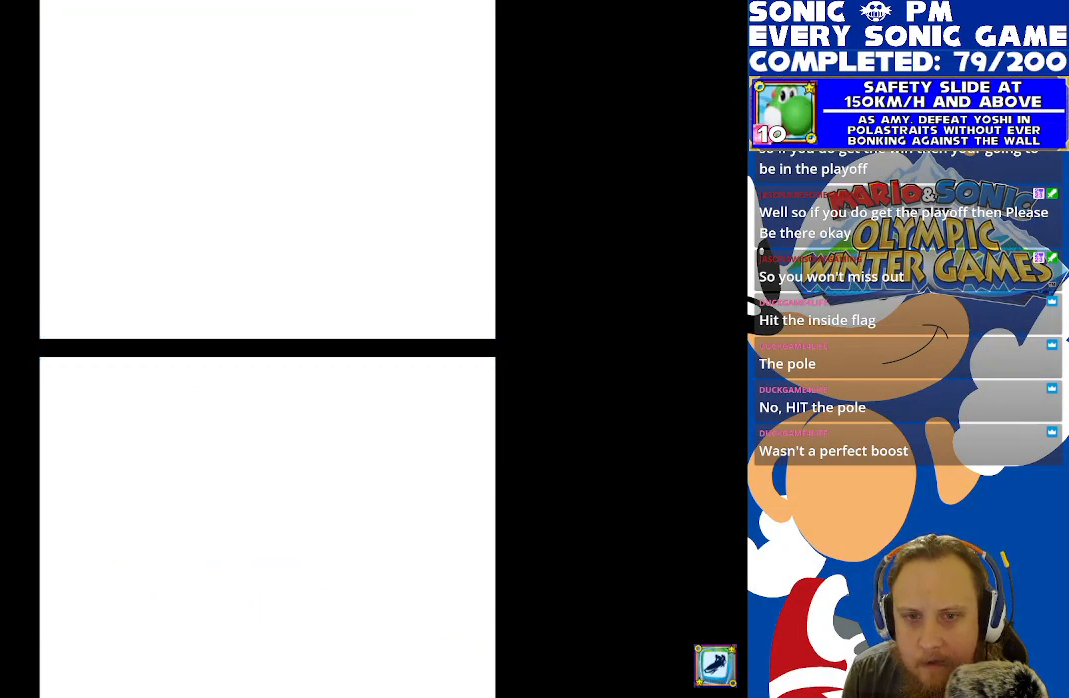
{"buttons": [], "left_stick": "center", "right_stick": "center", "events": []}
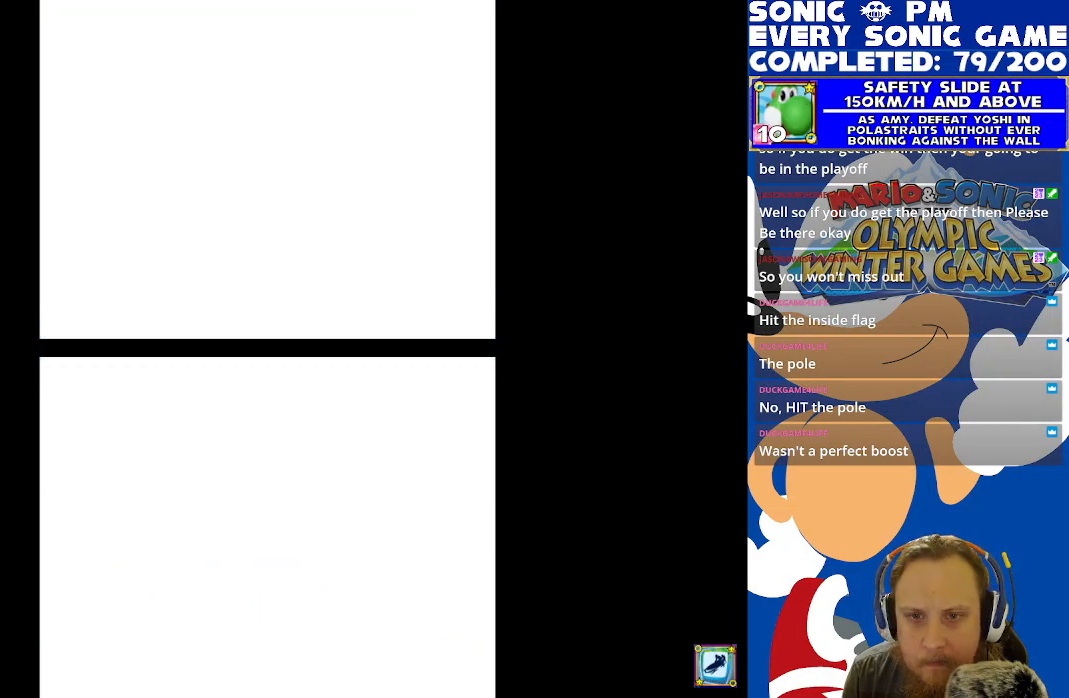
{"buttons": [], "left_stick": "center", "right_stick": "center", "events": []}
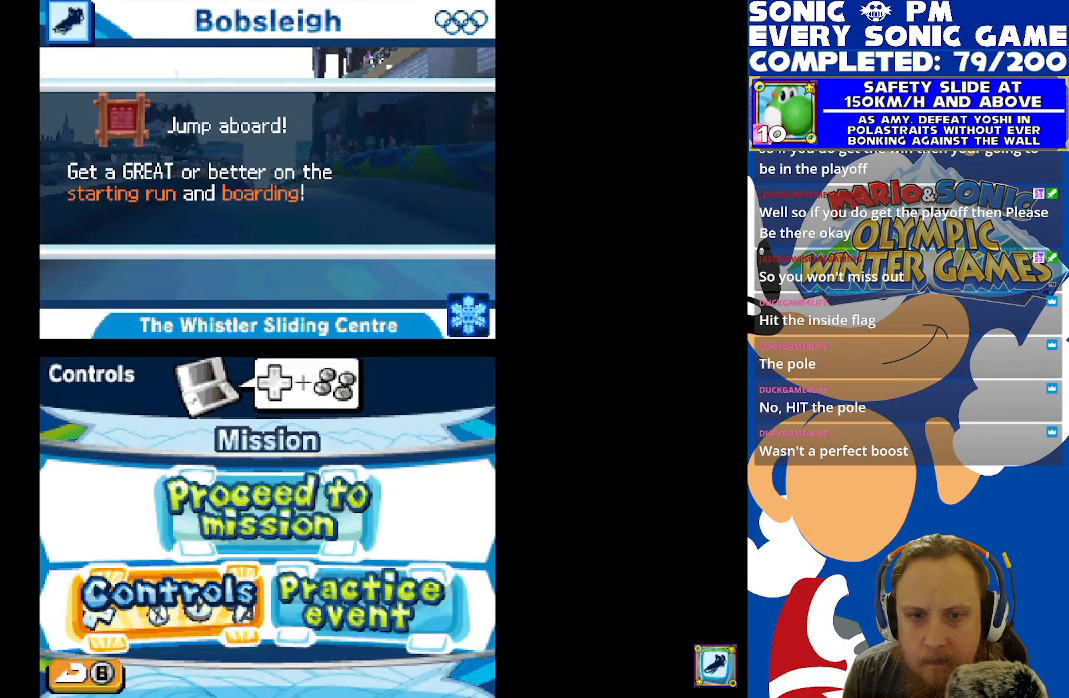
{"buttons": [], "left_stick": "center", "right_stick": "center", "events": [[200, "DPAD_UP", "down"], [317, "DPAD_UP", "up"]]}
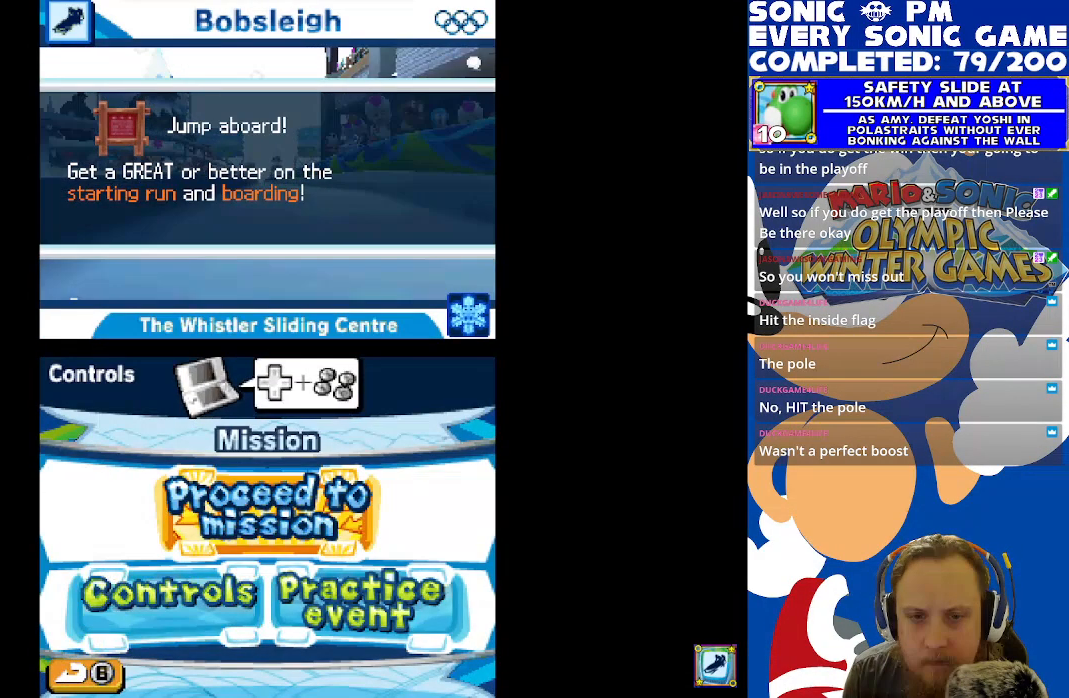
{"buttons": [], "left_stick": "center", "right_stick": "center", "events": [[17, "B", "down"], [100, "B", "up"]]}